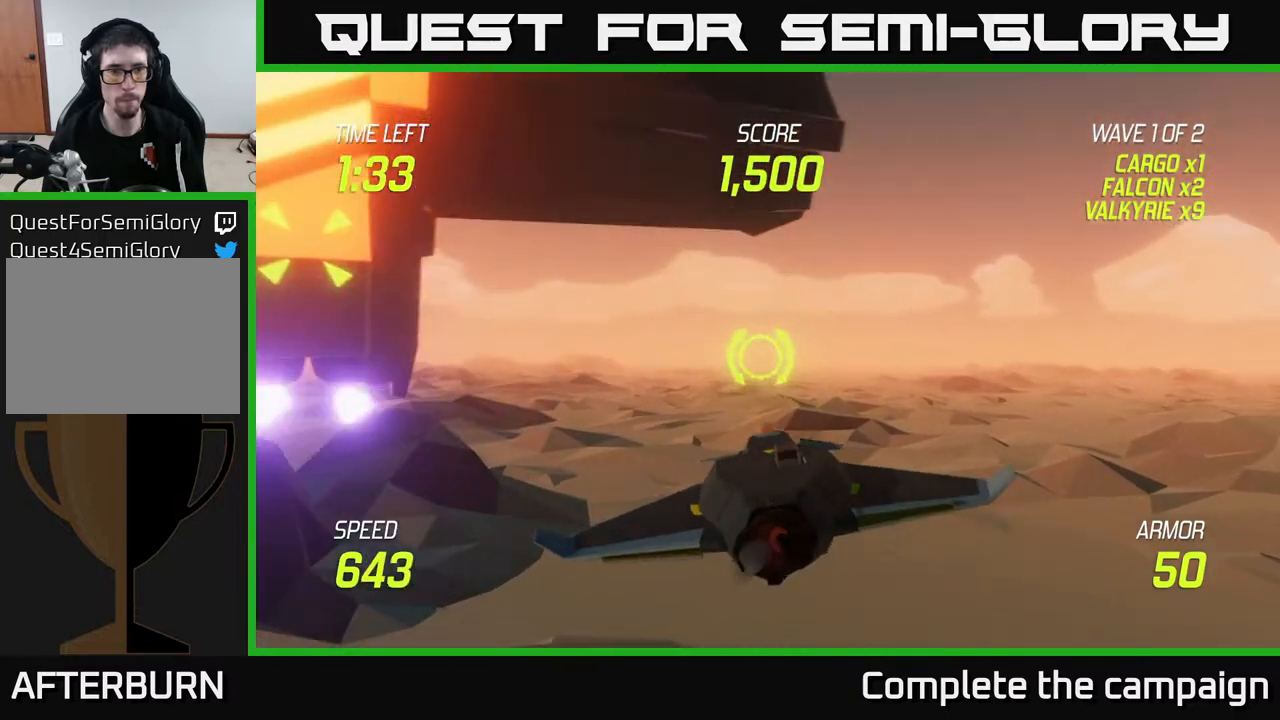
Gameplay with a controller (Xbox layout); each line is a JSON object with the inputs held at the frame after it. "events" lists button and stick changes between this image and that frame as [ms after this image, input, new state], when the widget could be followed in between.
{"buttons": ["L2"], "left_stick": "up-left", "right_stick": "center", "events": [[100, "left_stick", "up-left"]]}
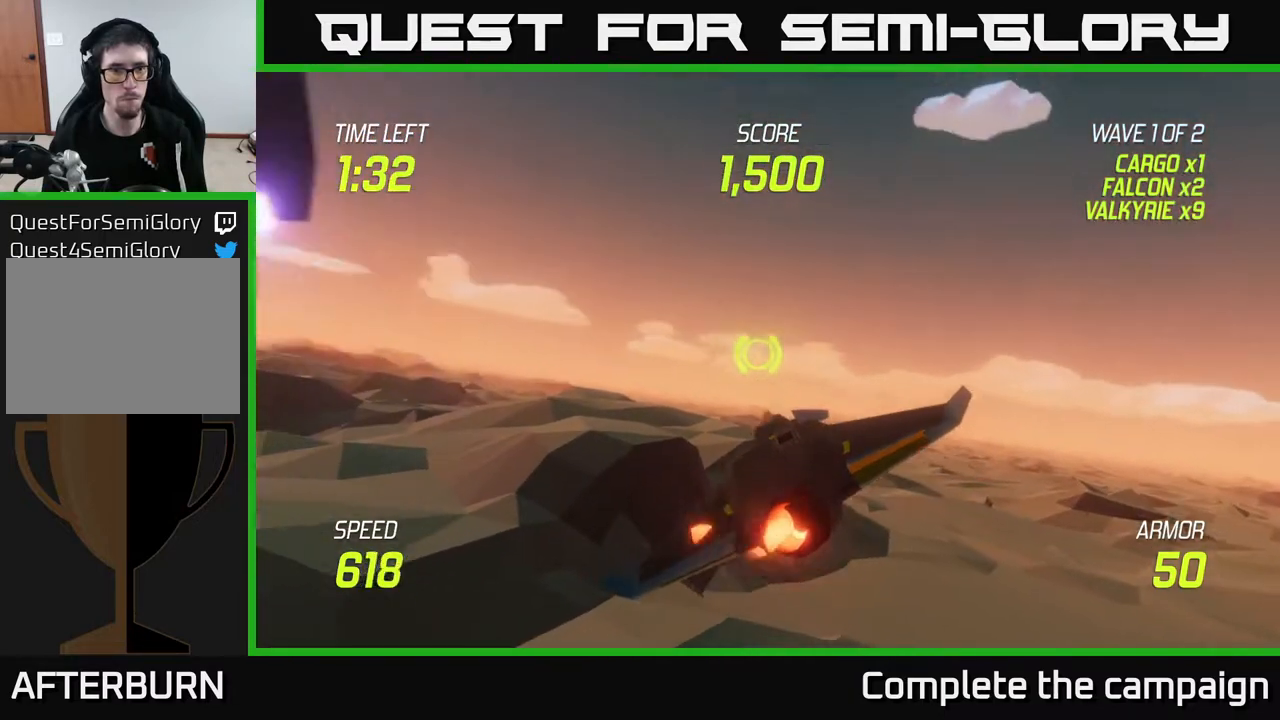
{"buttons": [], "left_stick": "left", "right_stick": "center", "events": [[83, "left_stick", "left"], [183, "L2", "up"]]}
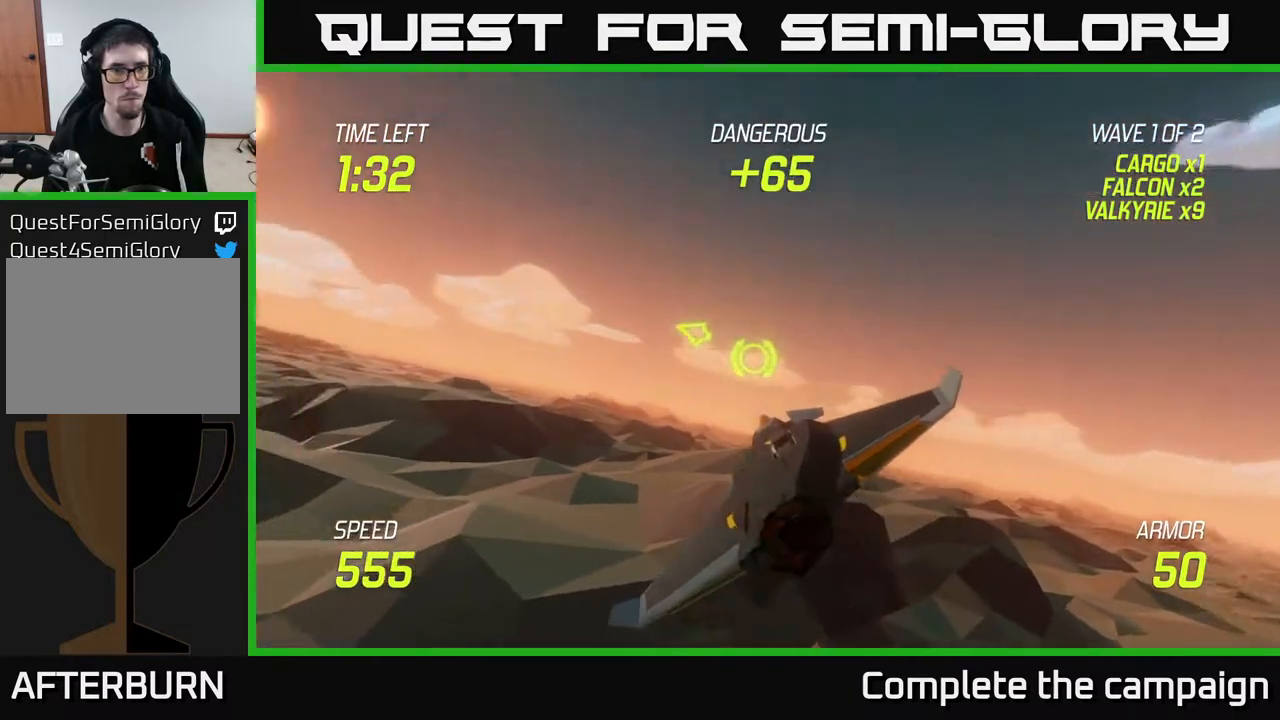
{"buttons": [], "left_stick": "up-left", "right_stick": "center", "events": [[133, "L2", "down"], [250, "L2", "up"], [300, "left_stick", "up-left"], [317, "L2", "down"], [433, "L2", "up"]]}
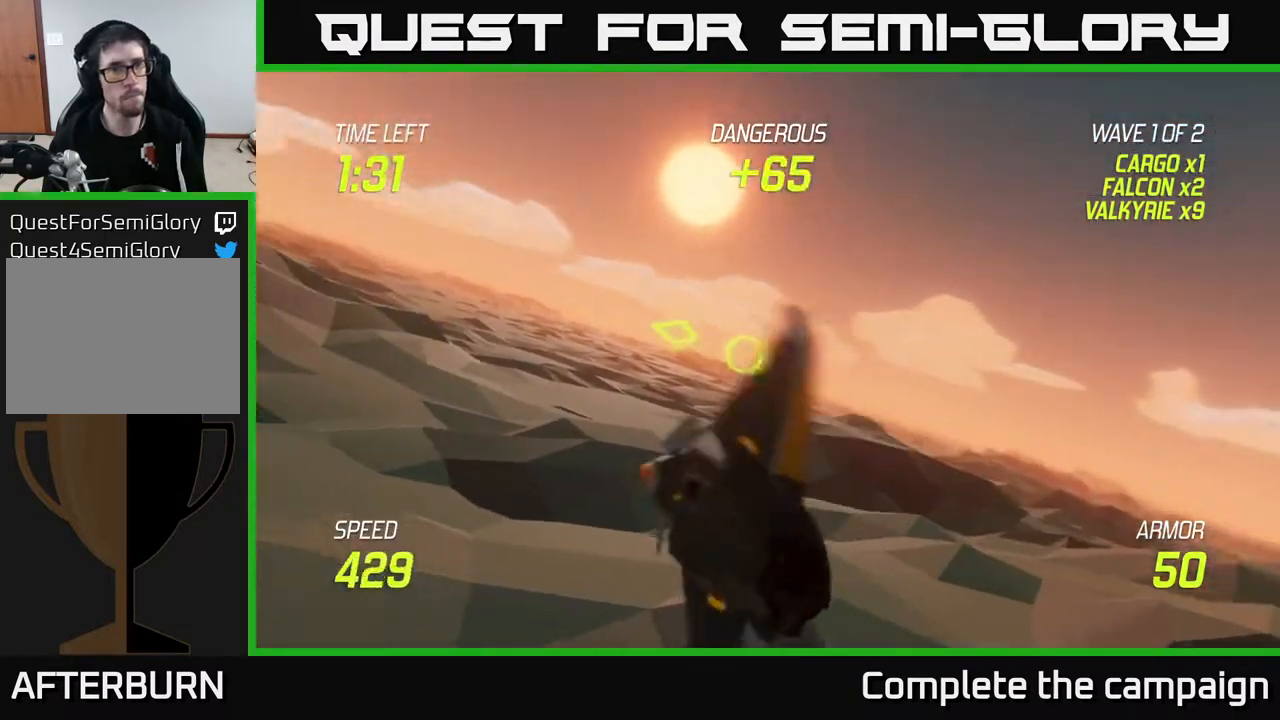
{"buttons": [], "left_stick": "left", "right_stick": "center", "events": [[167, "left_stick", "left"]]}
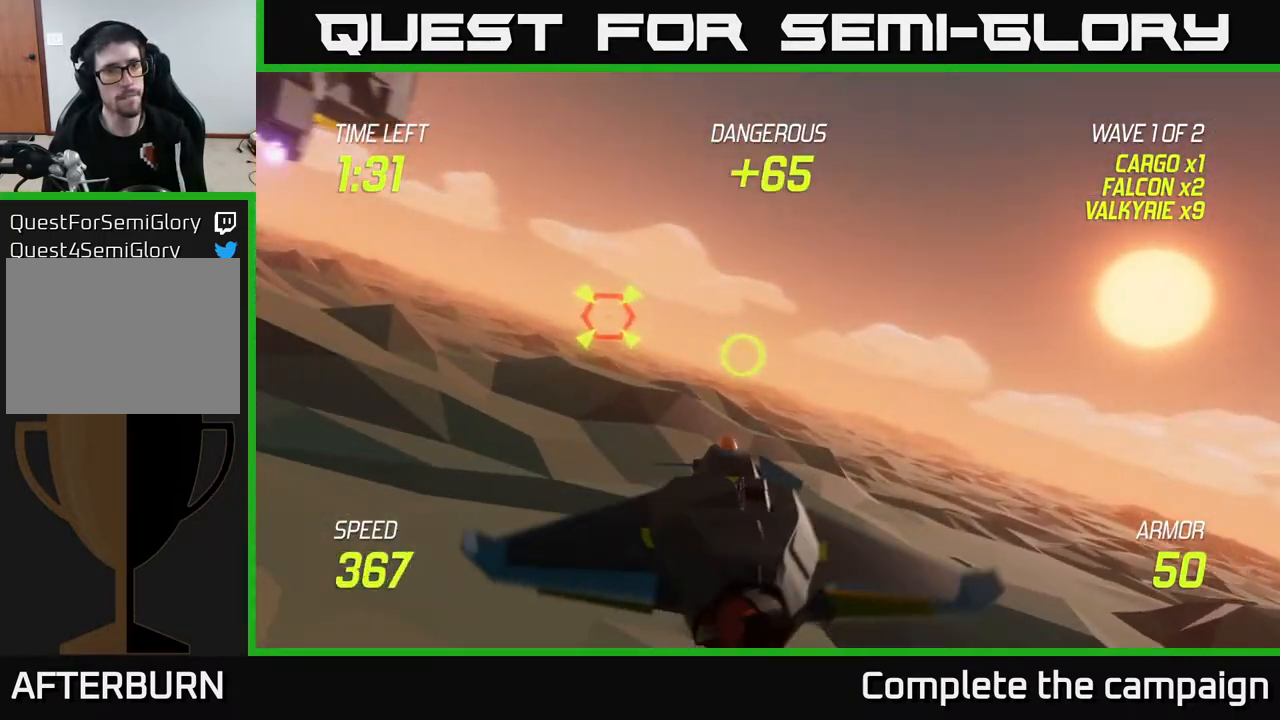
{"buttons": ["R2"], "left_stick": "center", "right_stick": "center", "events": [[17, "R2", "down"], [67, "left_stick", "up-left"], [100, "R2", "up"], [233, "R2", "down"], [233, "left_stick", "up-right"], [317, "left_stick", "right"], [417, "R2", "up"], [417, "left_stick", "center"], [500, "R2", "down"]]}
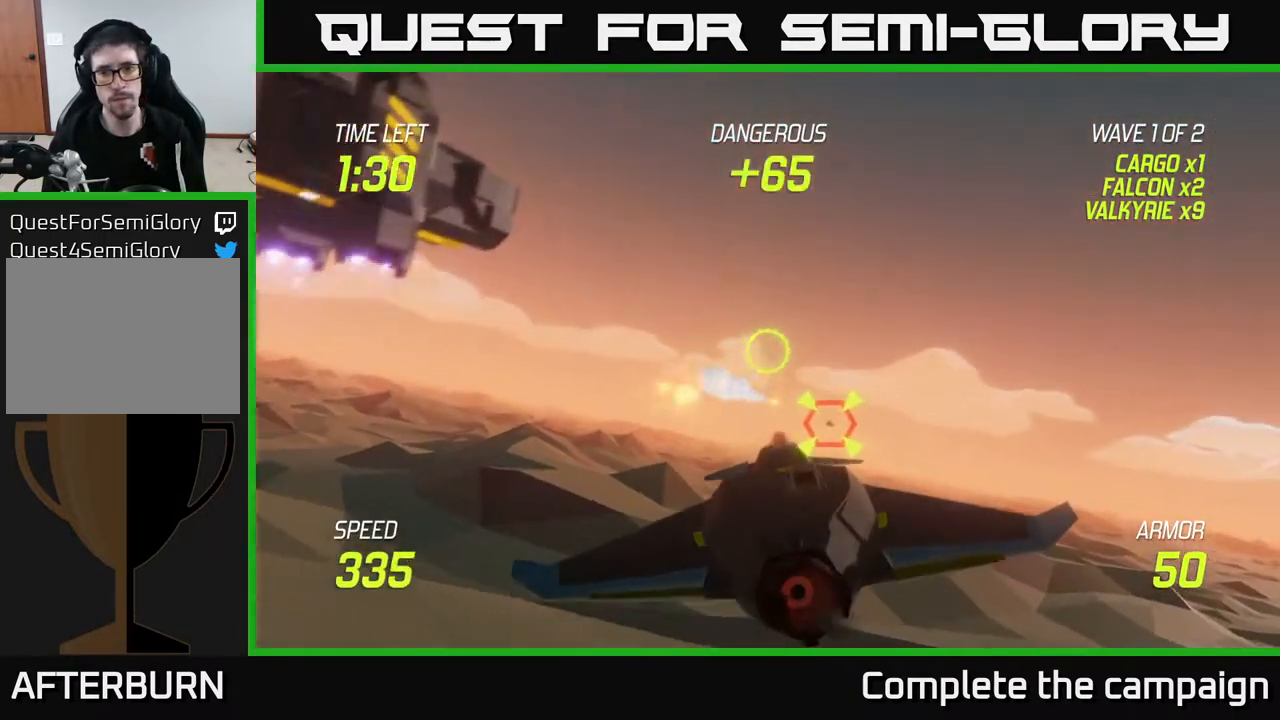
{"buttons": ["L2"], "left_stick": "left", "right_stick": "center", "events": [[167, "left_stick", "down-left"], [183, "R2", "up"], [217, "L2", "down"], [350, "L2", "up"], [400, "L2", "down"], [400, "left_stick", "left"]]}
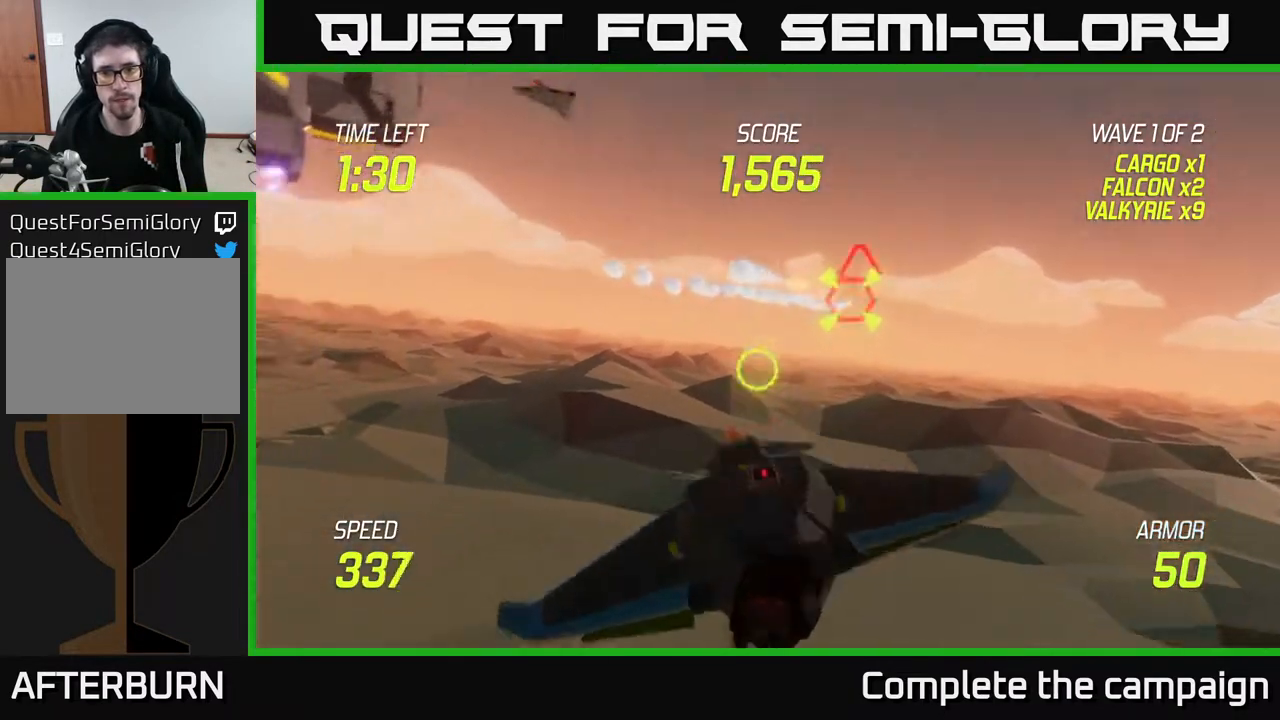
{"buttons": [], "left_stick": "up-right", "right_stick": "center", "events": [[133, "left_stick", "up-left"], [400, "left_stick", "up-right"], [433, "L2", "up"]]}
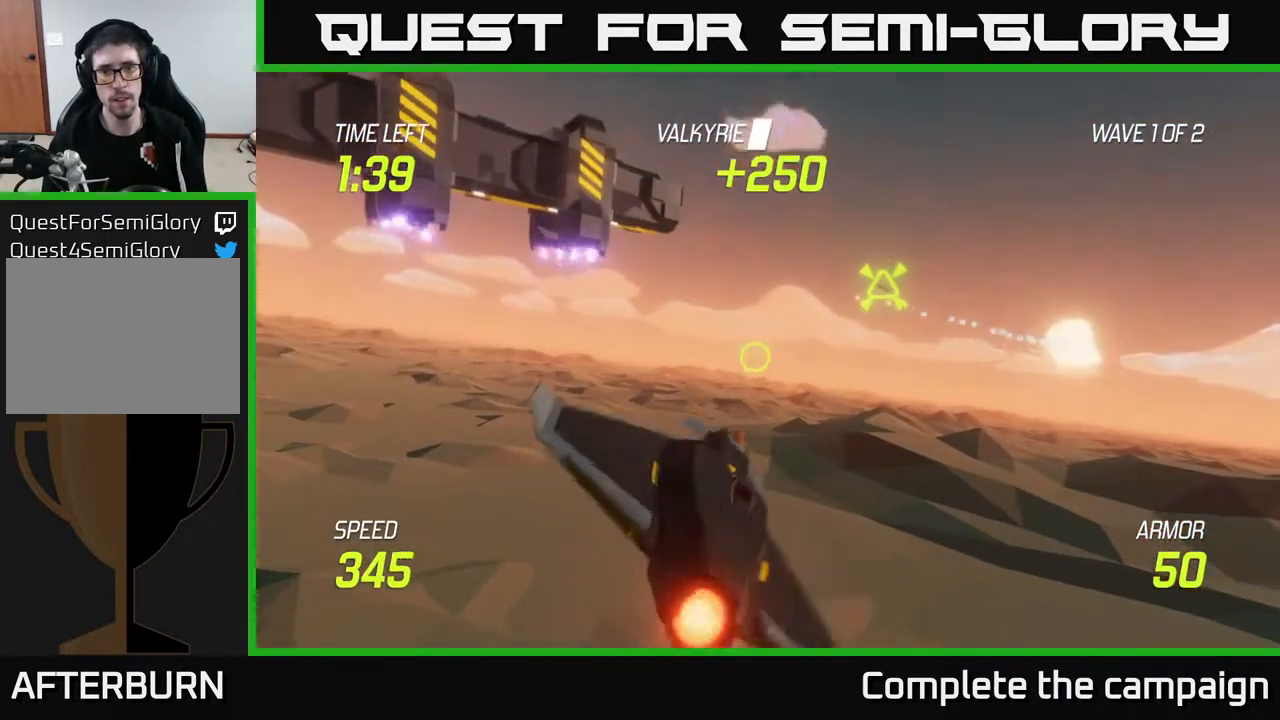
{"buttons": [], "left_stick": "right", "right_stick": "center", "events": [[67, "left_stick", "right"], [300, "R2", "down"], [417, "R2", "up"]]}
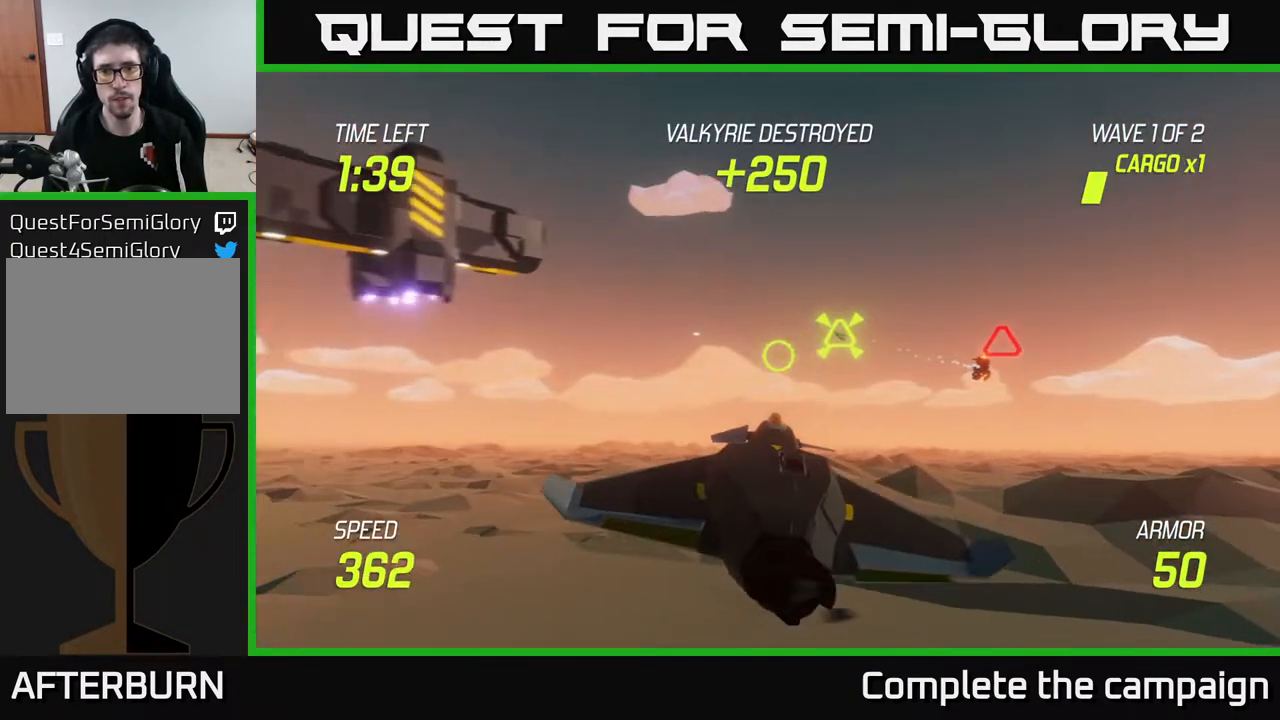
{"buttons": [], "left_stick": "up-right", "right_stick": "center", "events": [[17, "L2", "down"], [33, "left_stick", "down-left"], [133, "L2", "up"], [267, "left_stick", "center"], [317, "left_stick", "right"], [500, "left_stick", "up-right"]]}
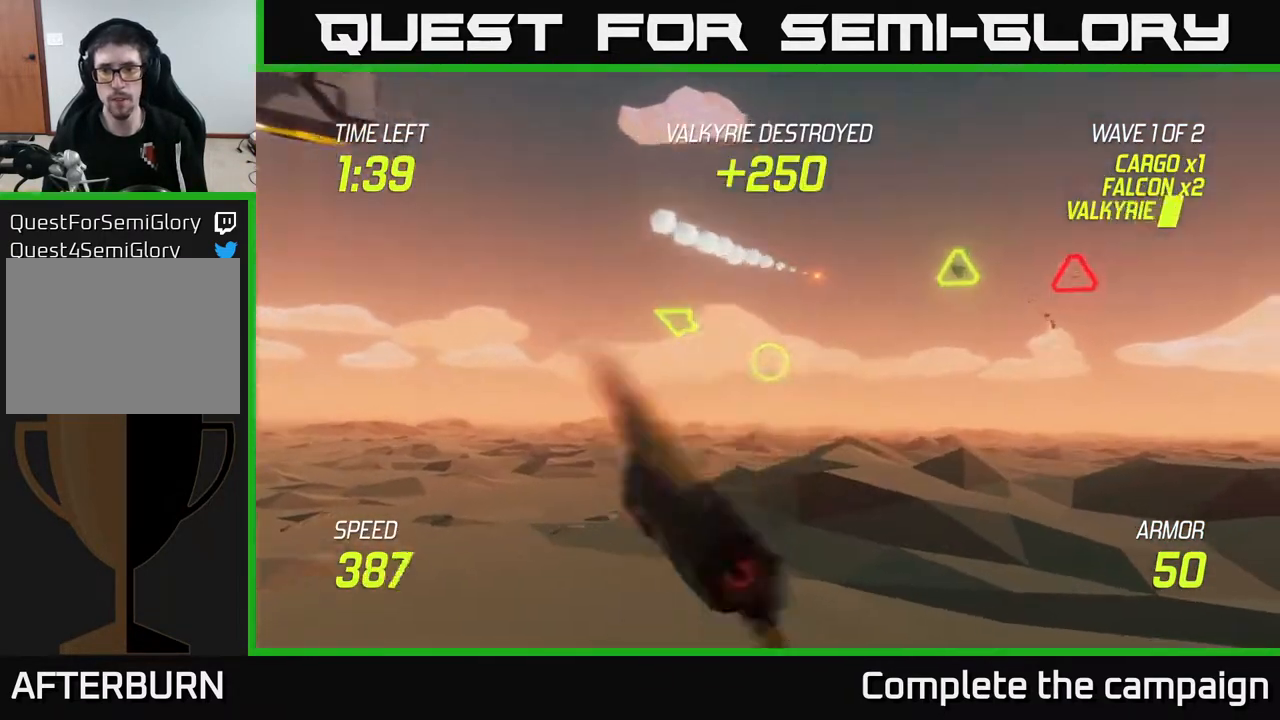
{"buttons": [], "left_stick": "up-right", "right_stick": "center", "events": []}
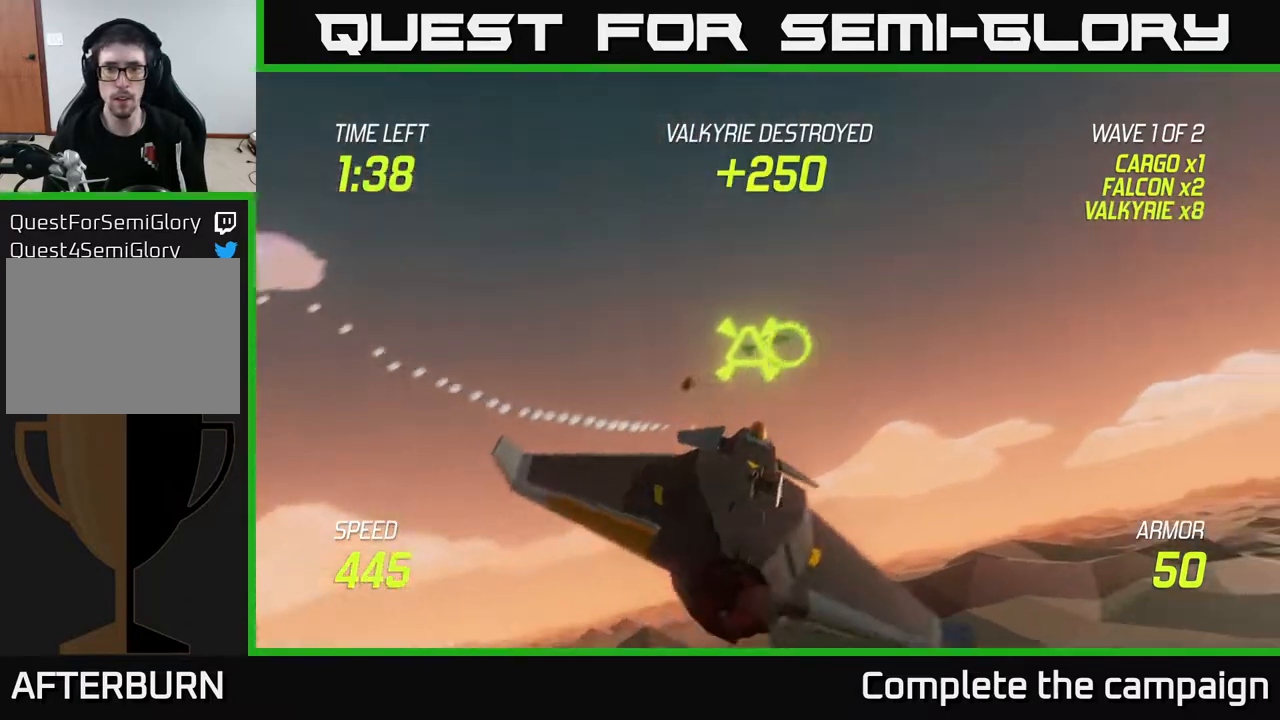
{"buttons": [], "left_stick": "right", "right_stick": "center", "events": [[133, "R2", "down"], [267, "R2", "up"], [267, "left_stick", "down-right"], [283, "L2", "down"], [383, "L2", "up"], [483, "left_stick", "right"]]}
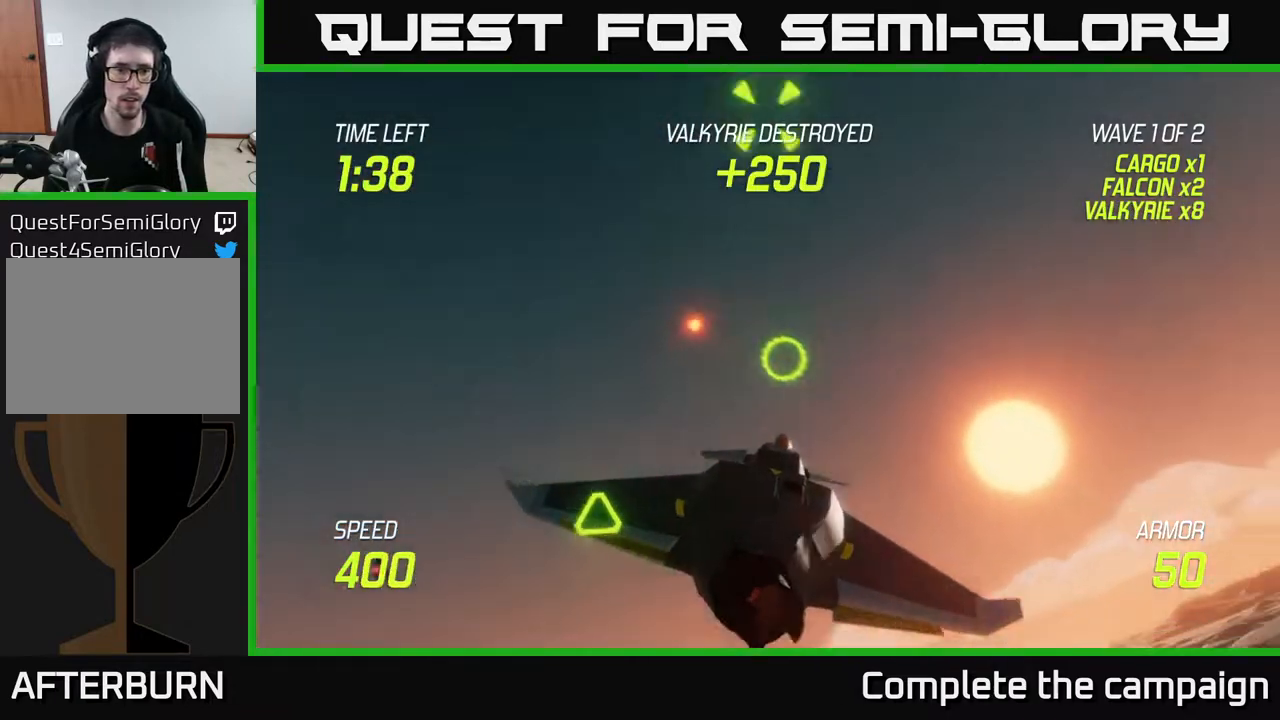
{"buttons": [], "left_stick": "center", "right_stick": "center", "events": [[217, "left_stick", "left"], [433, "left_stick", "center"]]}
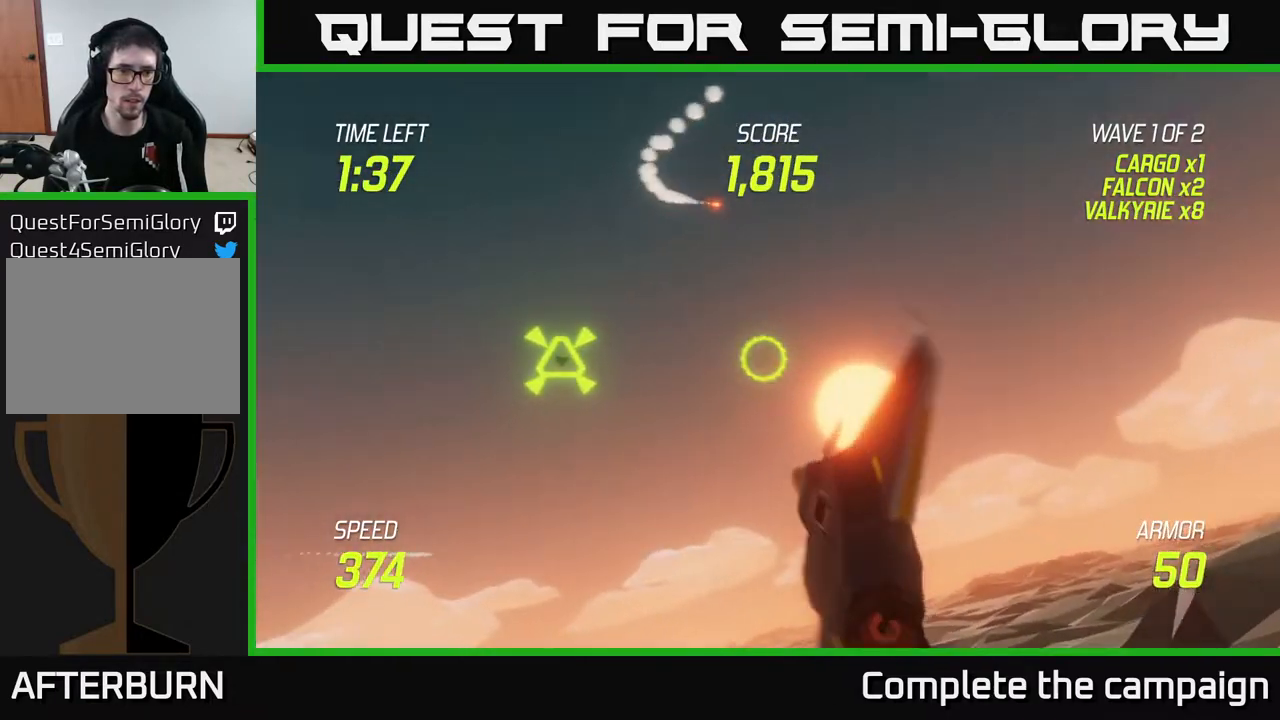
{"buttons": [], "left_stick": "right", "right_stick": "center", "events": [[17, "left_stick", "left"], [100, "R2", "down"], [183, "left_stick", "right"], [200, "R2", "up"], [300, "L2", "down"], [467, "L2", "up"]]}
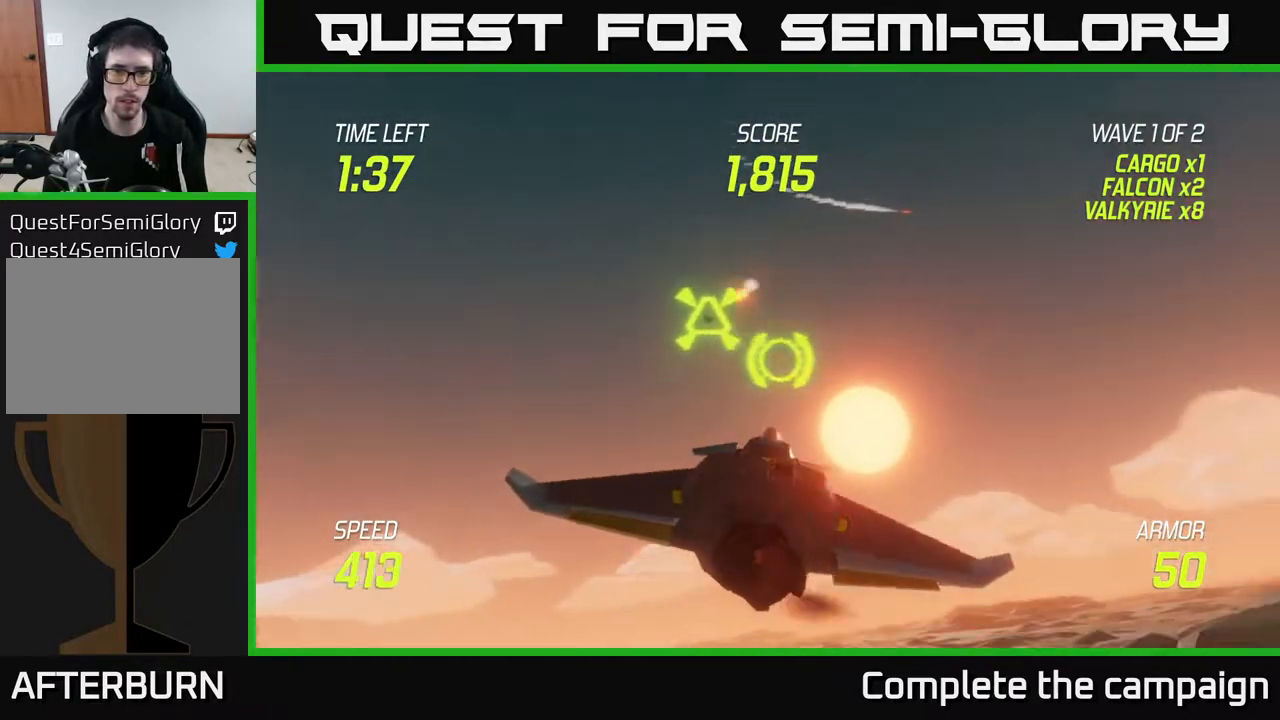
{"buttons": [], "left_stick": "left", "right_stick": "center", "events": [[500, "left_stick", "left"]]}
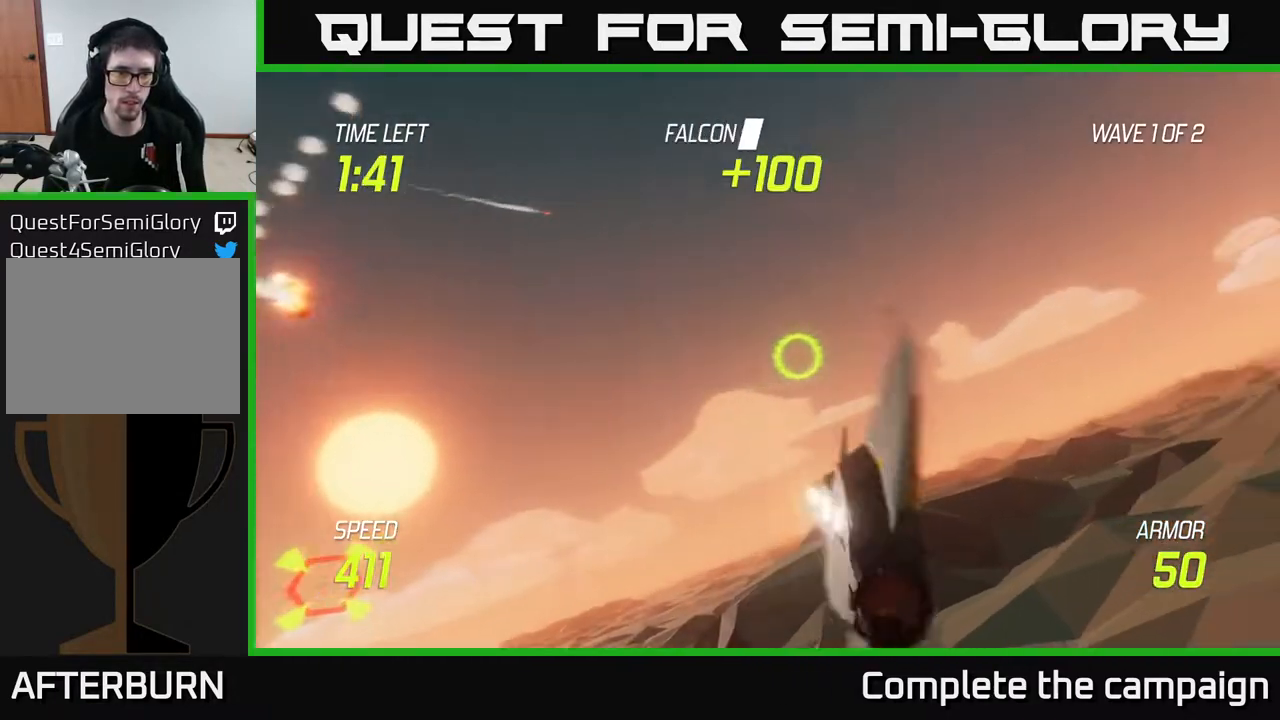
{"buttons": [], "left_stick": "left", "right_stick": "center", "events": [[100, "left_stick", "down-left"], [417, "left_stick", "left"]]}
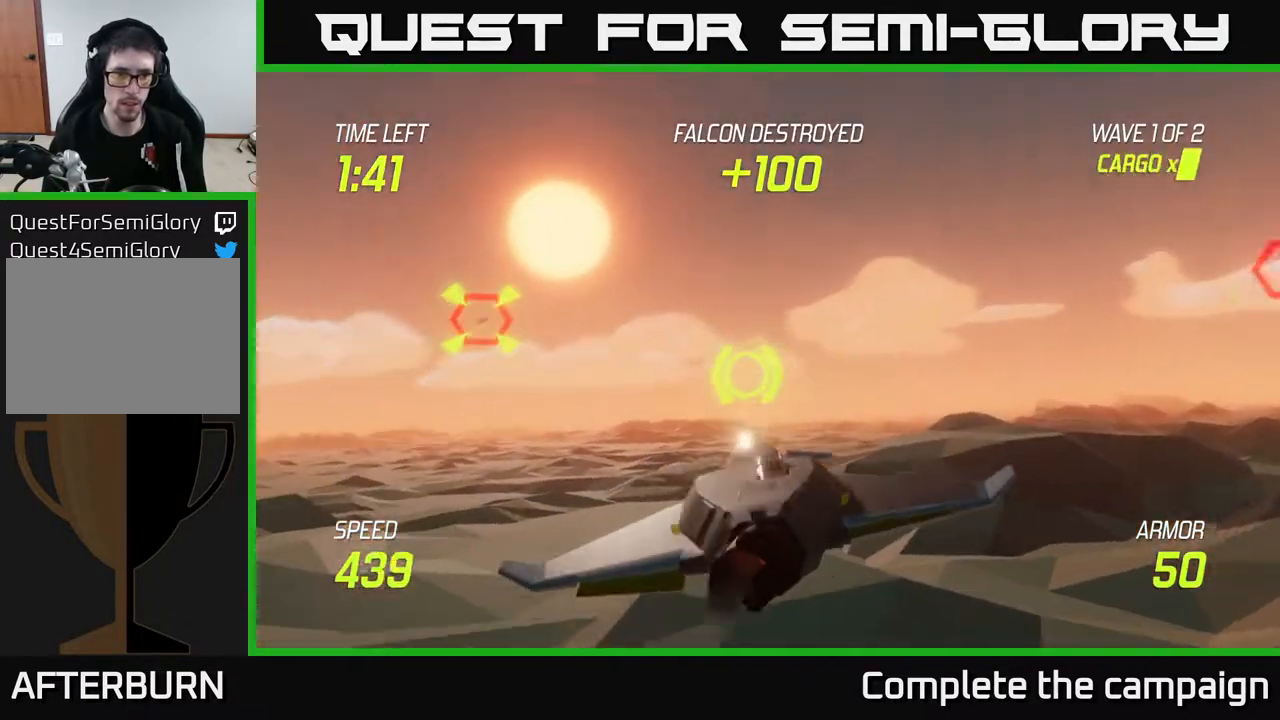
{"buttons": ["R2"], "left_stick": "center", "right_stick": "center", "events": [[167, "R2", "down"], [183, "left_stick", "up"], [250, "left_stick", "center"], [267, "R2", "up"], [383, "R2", "down"]]}
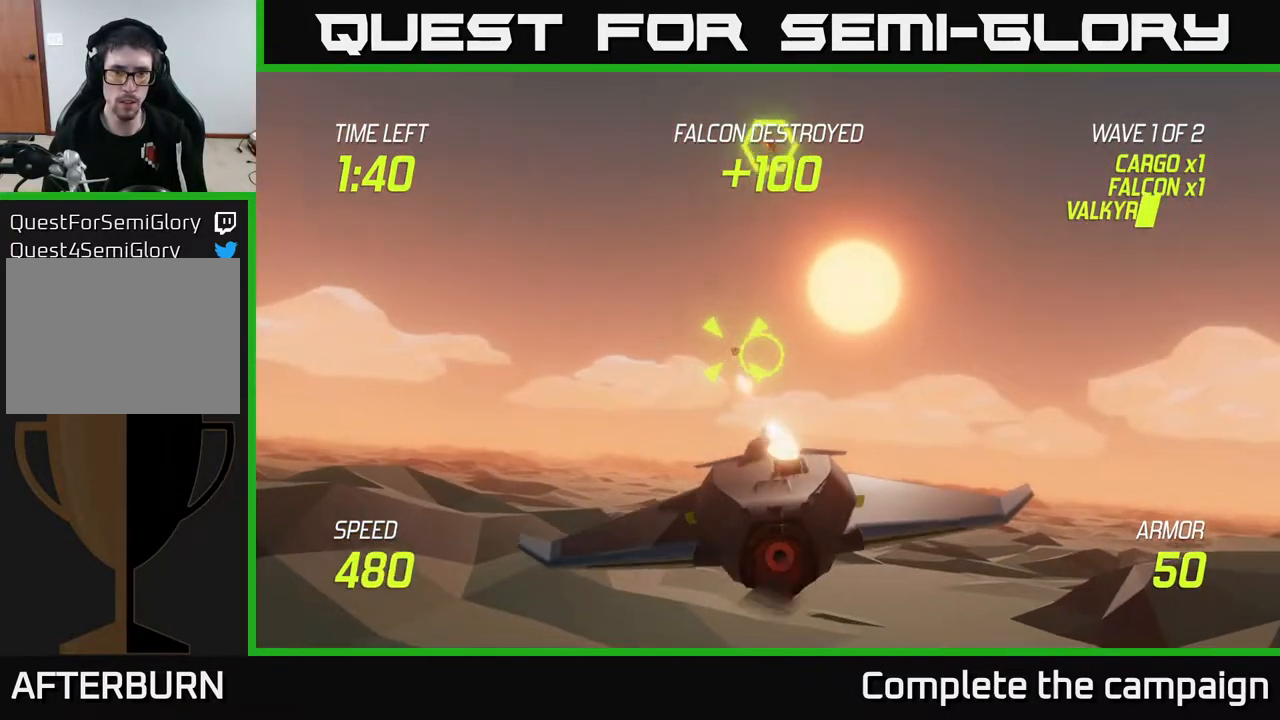
{"buttons": [], "left_stick": "right", "right_stick": "center", "events": [[67, "R2", "up"], [67, "left_stick", "left"], [167, "R2", "down"], [167, "left_stick", "center"], [283, "left_stick", "up-left"], [300, "L2", "down"], [300, "R2", "up"], [383, "left_stick", "up-right"], [433, "left_stick", "right"], [450, "L2", "up"]]}
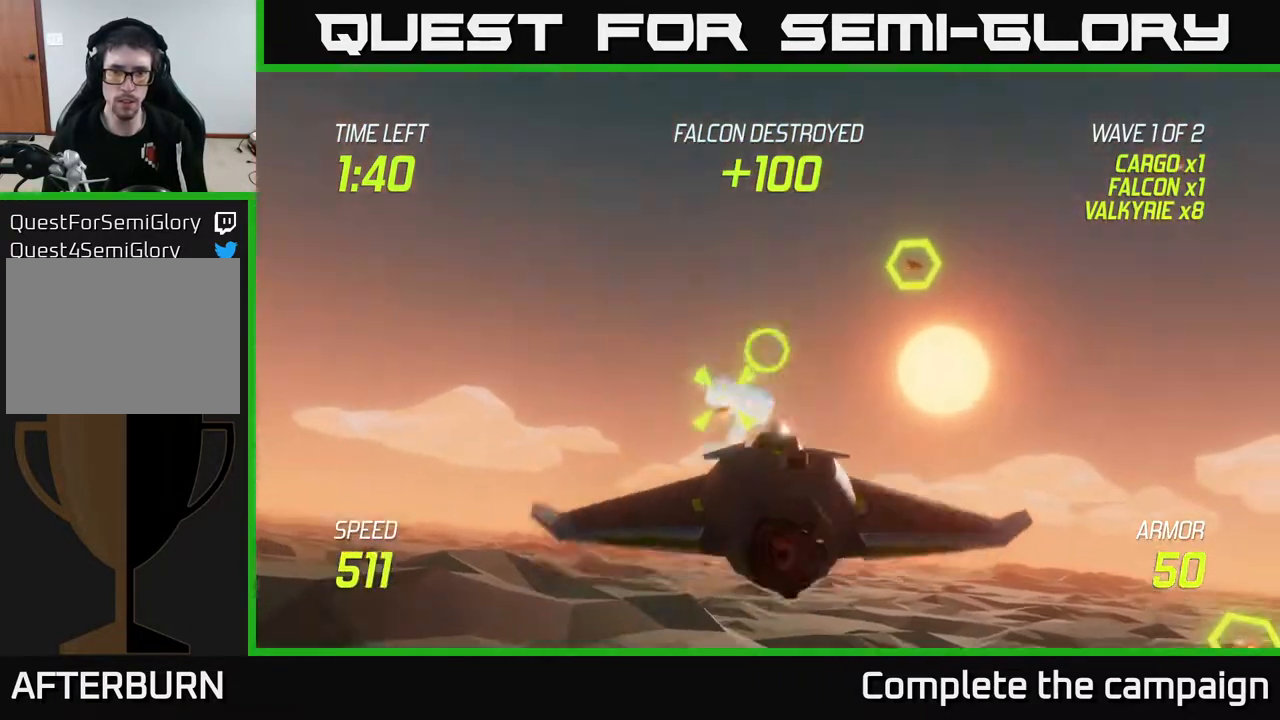
{"buttons": [], "left_stick": "left", "right_stick": "center", "events": [[383, "left_stick", "left"]]}
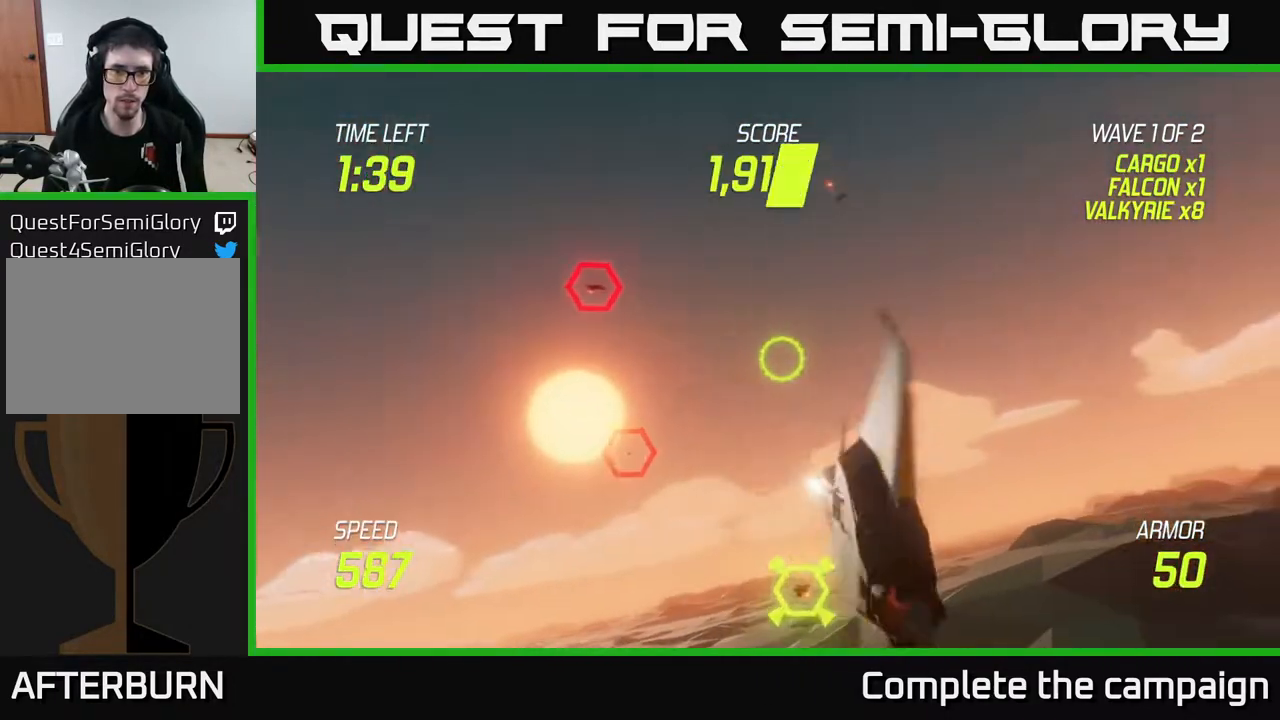
{"buttons": ["R2"], "left_stick": "right", "right_stick": "center", "events": [[50, "left_stick", "up-left"], [117, "R2", "down"], [250, "R2", "up"], [250, "left_stick", "center"], [367, "R2", "down"], [483, "left_stick", "right"]]}
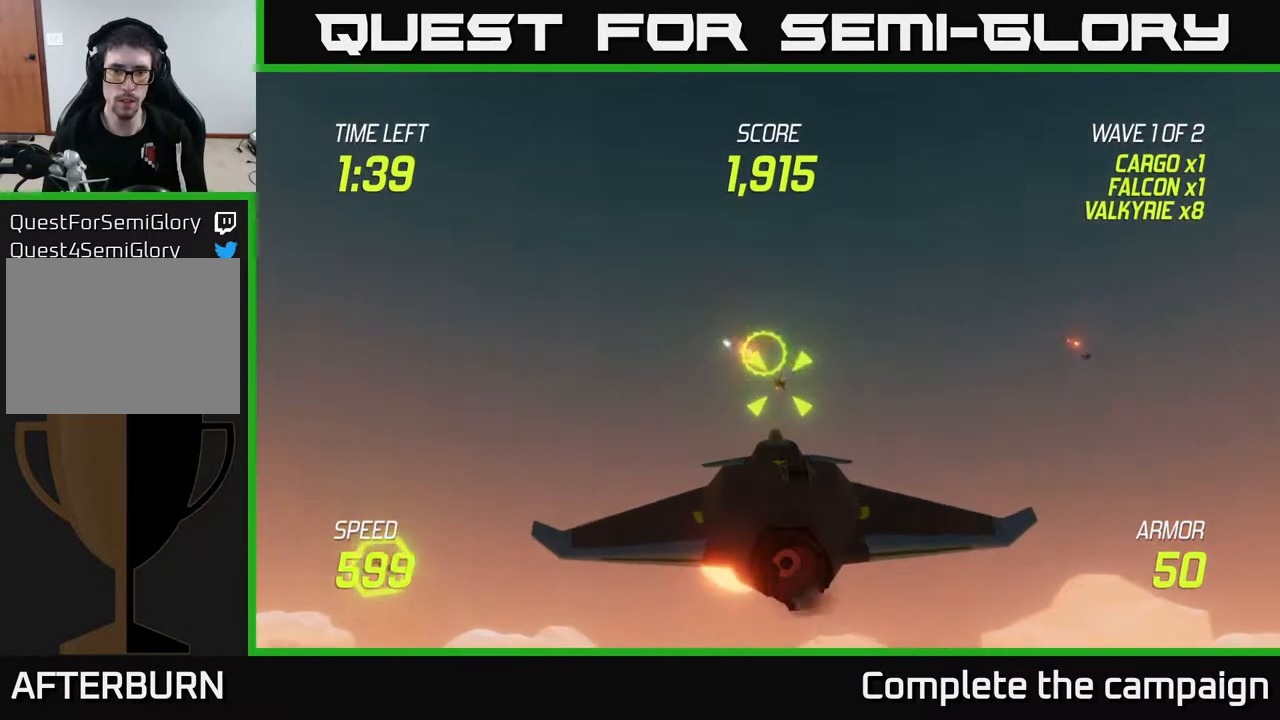
{"buttons": ["L2"], "left_stick": "down-left", "right_stick": "center", "events": [[17, "R2", "up"], [100, "left_stick", "center"], [133, "R2", "down"], [200, "left_stick", "down"], [250, "L2", "down"], [267, "R2", "up"], [300, "left_stick", "down-left"], [383, "L2", "up"], [433, "L2", "down"]]}
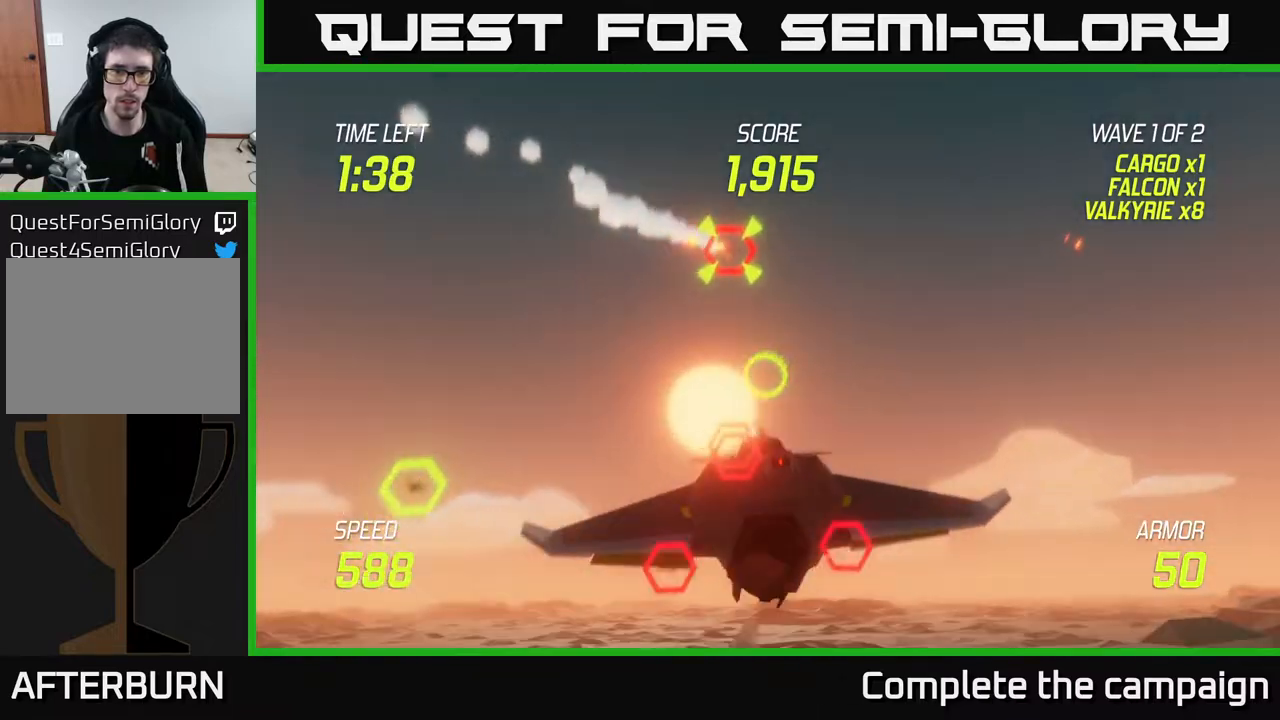
{"buttons": [], "left_stick": "up", "right_stick": "center", "events": [[117, "L2", "up"], [117, "left_stick", "down-right"], [167, "left_stick", "right"], [183, "L2", "down"], [333, "L2", "up"], [383, "left_stick", "up"]]}
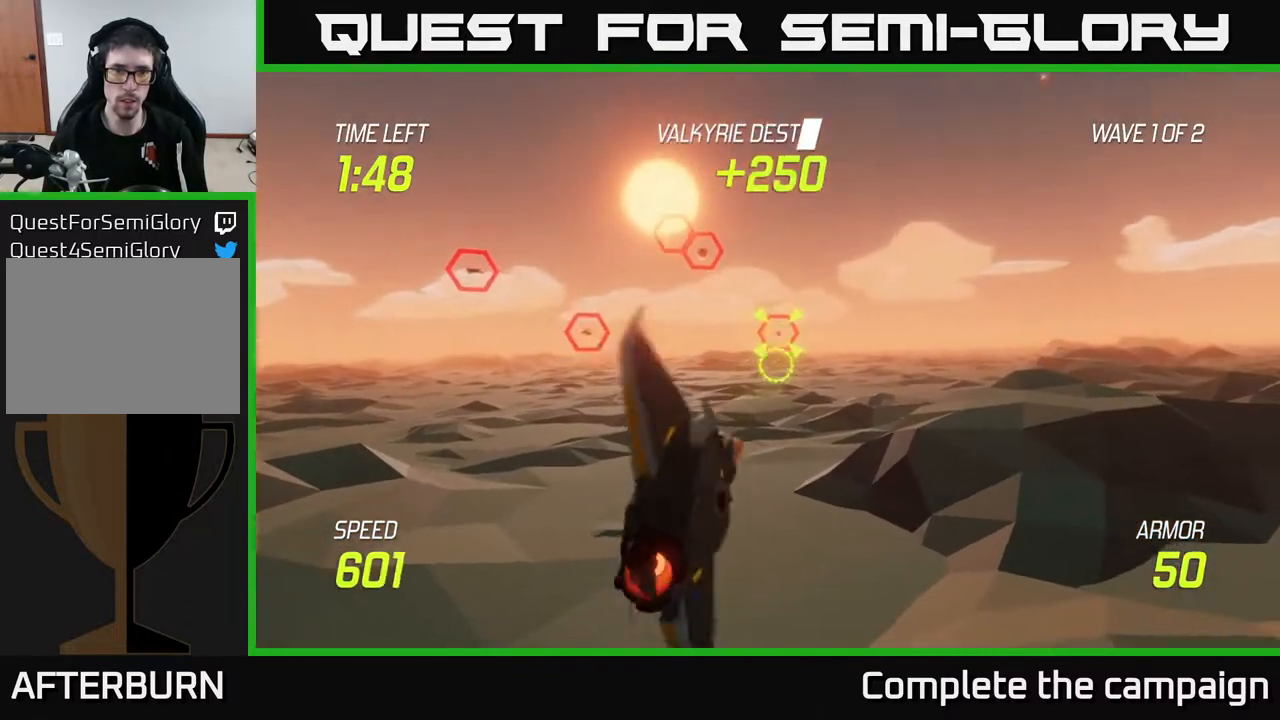
{"buttons": ["R2"], "left_stick": "right", "right_stick": "center", "events": [[50, "R2", "down"], [83, "left_stick", "right"], [133, "left_stick", "down"], [183, "R2", "up"], [283, "left_stick", "center"], [350, "R2", "down"], [483, "left_stick", "right"]]}
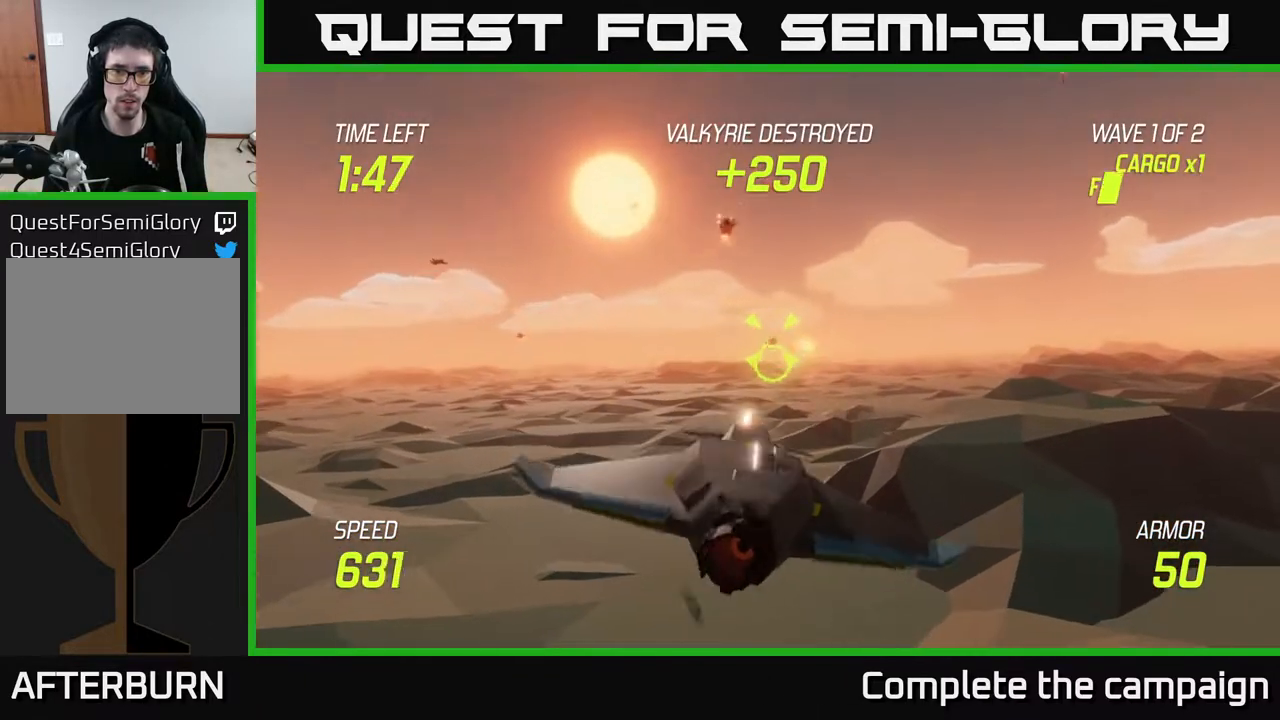
{"buttons": [], "left_stick": "left", "right_stick": "center", "events": [[33, "R2", "up"], [167, "left_stick", "center"], [200, "R2", "down"], [350, "R2", "up"], [367, "L2", "down"], [367, "left_stick", "left"], [500, "L2", "up"]]}
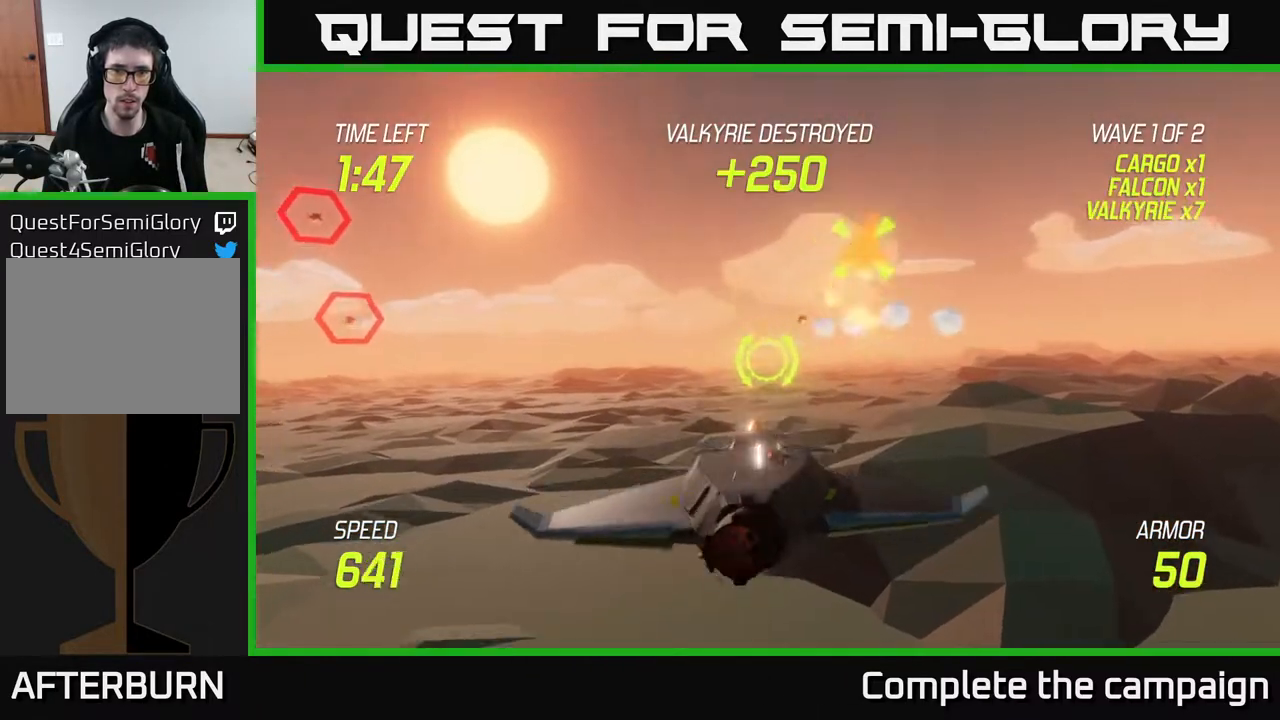
{"buttons": [], "left_stick": "up", "right_stick": "center", "events": [[200, "L2", "down"], [217, "left_stick", "up-left"], [300, "L2", "up"], [383, "left_stick", "up"]]}
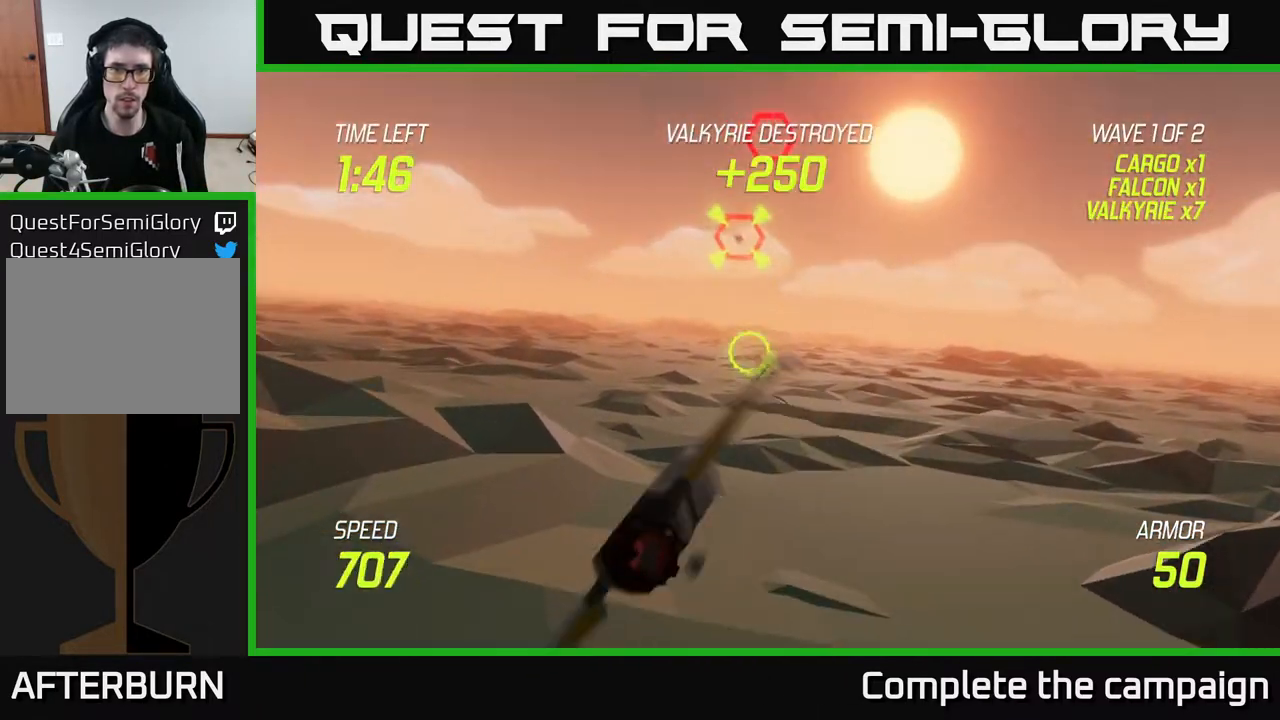
{"buttons": [], "left_stick": "up-right", "right_stick": "center", "events": [[83, "R2", "down"], [117, "left_stick", "center"], [233, "R2", "up"], [250, "left_stick", "right"], [317, "left_stick", "up-right"], [333, "R2", "down"], [500, "R2", "up"]]}
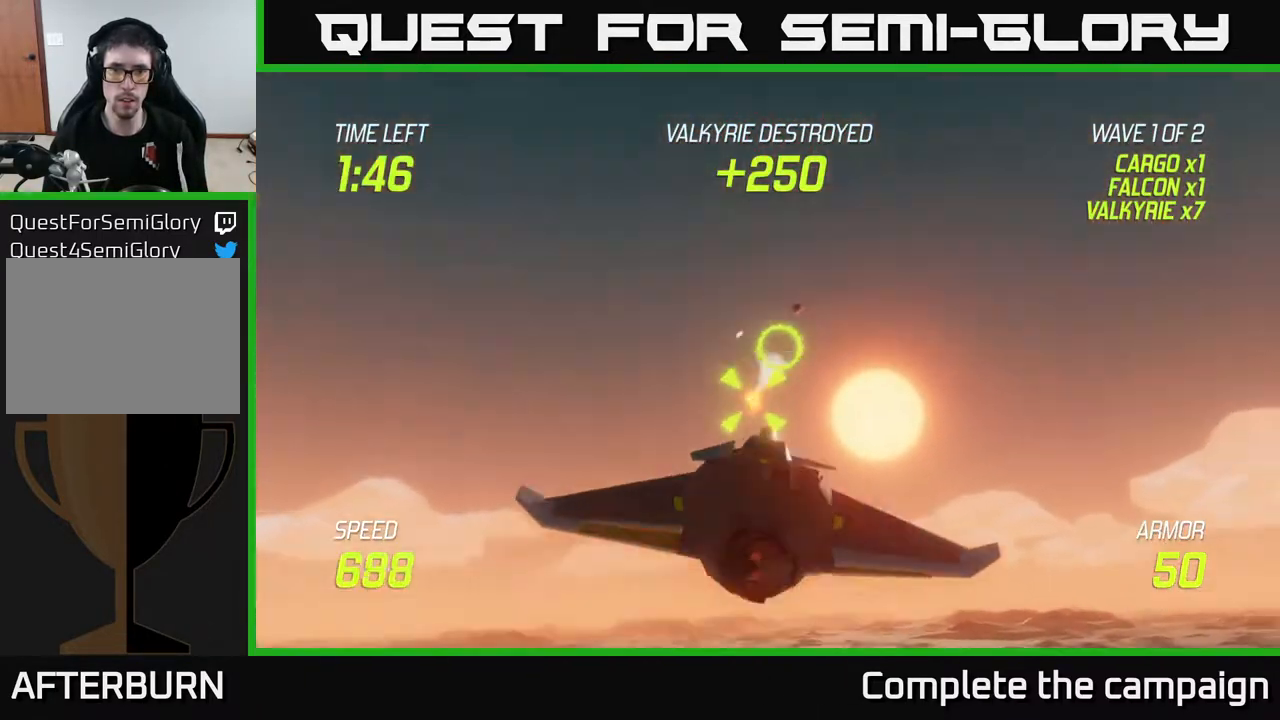
{"buttons": [], "left_stick": "down", "right_stick": "center", "events": [[100, "R2", "down"], [133, "left_stick", "up-left"], [200, "left_stick", "left"], [267, "R2", "up"], [350, "L2", "down"], [350, "left_stick", "down"], [450, "L2", "up"]]}
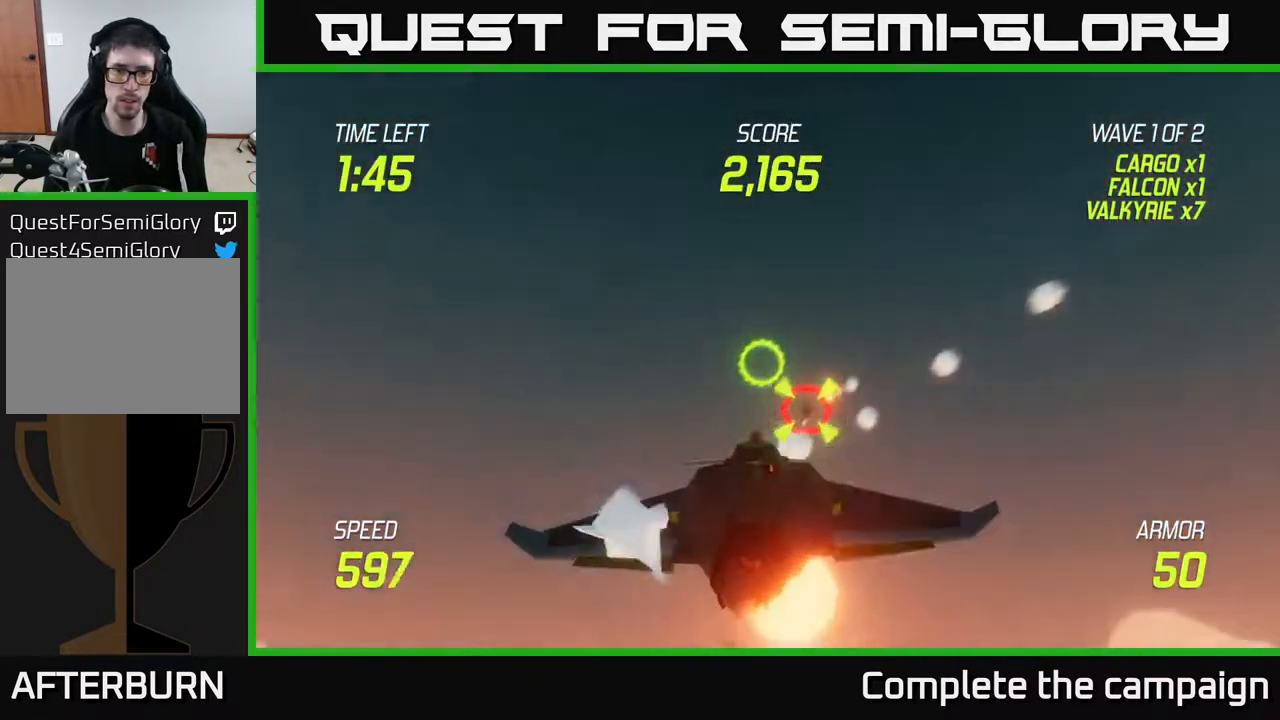
{"buttons": [], "left_stick": "up-right", "right_stick": "center", "events": [[33, "L2", "down"], [83, "left_stick", "right"], [183, "L2", "up"], [483, "left_stick", "up-right"]]}
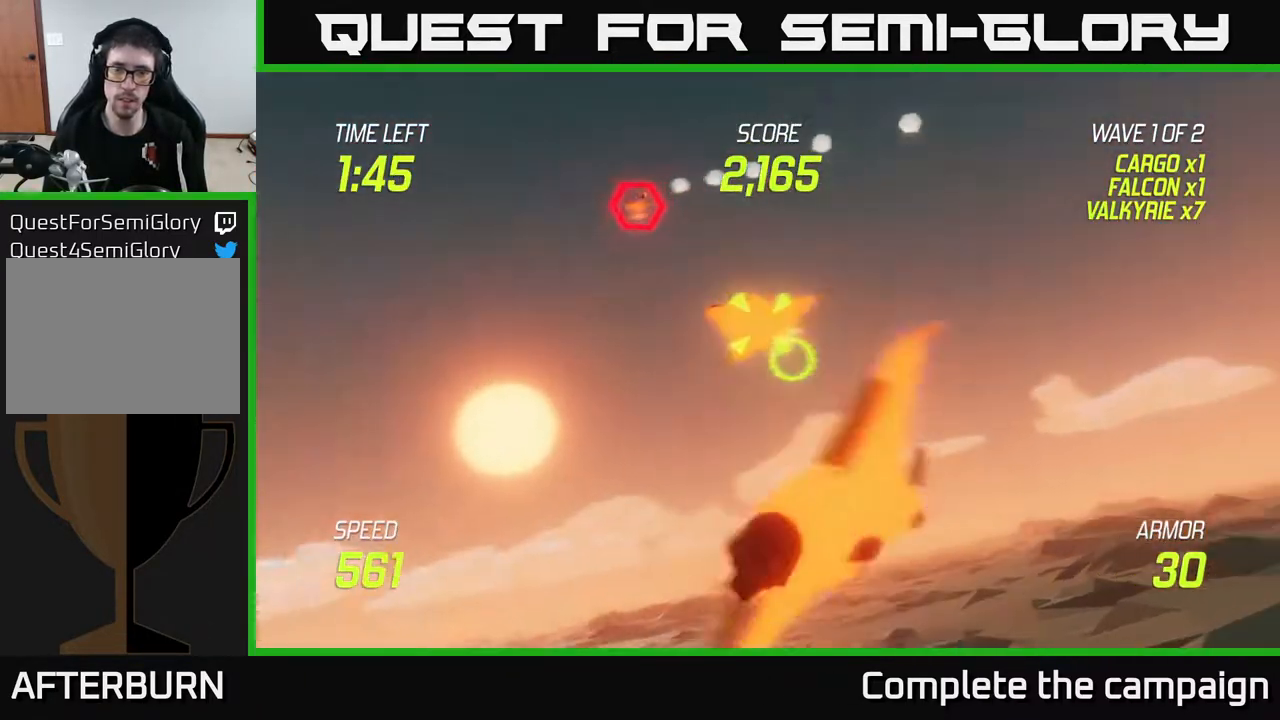
{"buttons": [], "left_stick": "right", "right_stick": "center", "events": [[100, "R2", "down"], [150, "left_stick", "right"], [217, "R2", "up"]]}
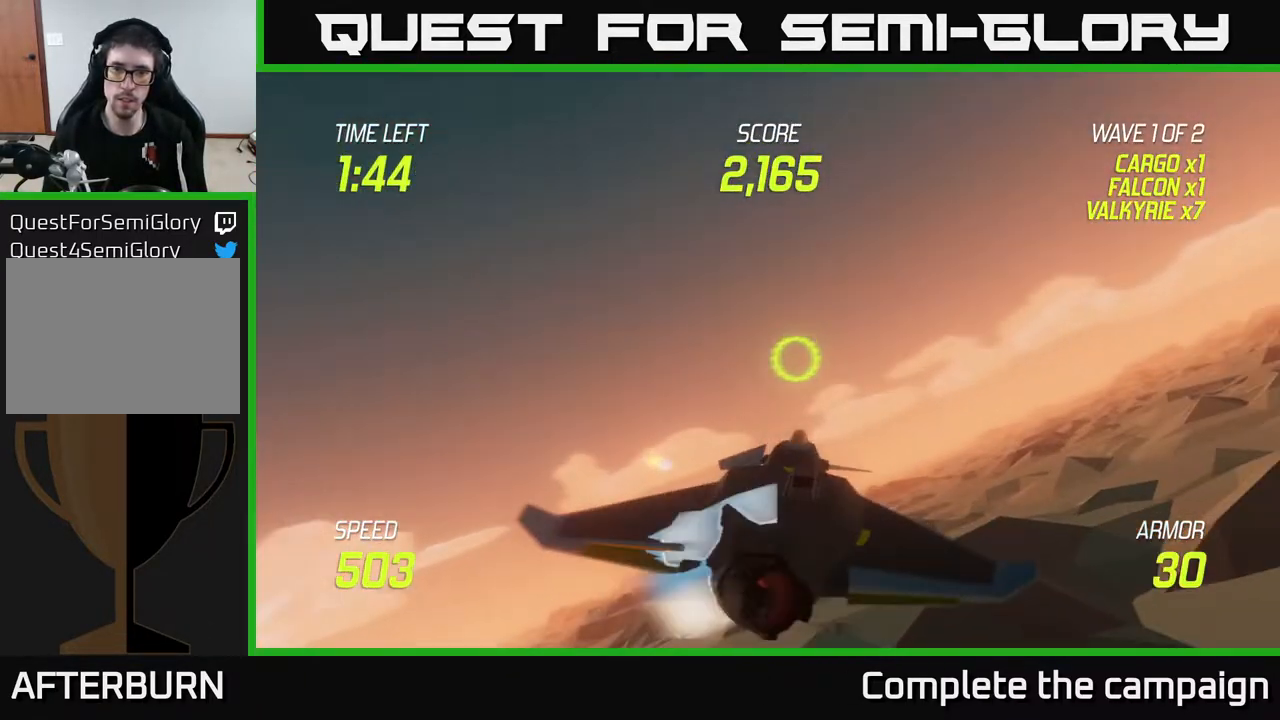
{"buttons": [], "left_stick": "up-right", "right_stick": "center", "events": [[117, "left_stick", "up-right"]]}
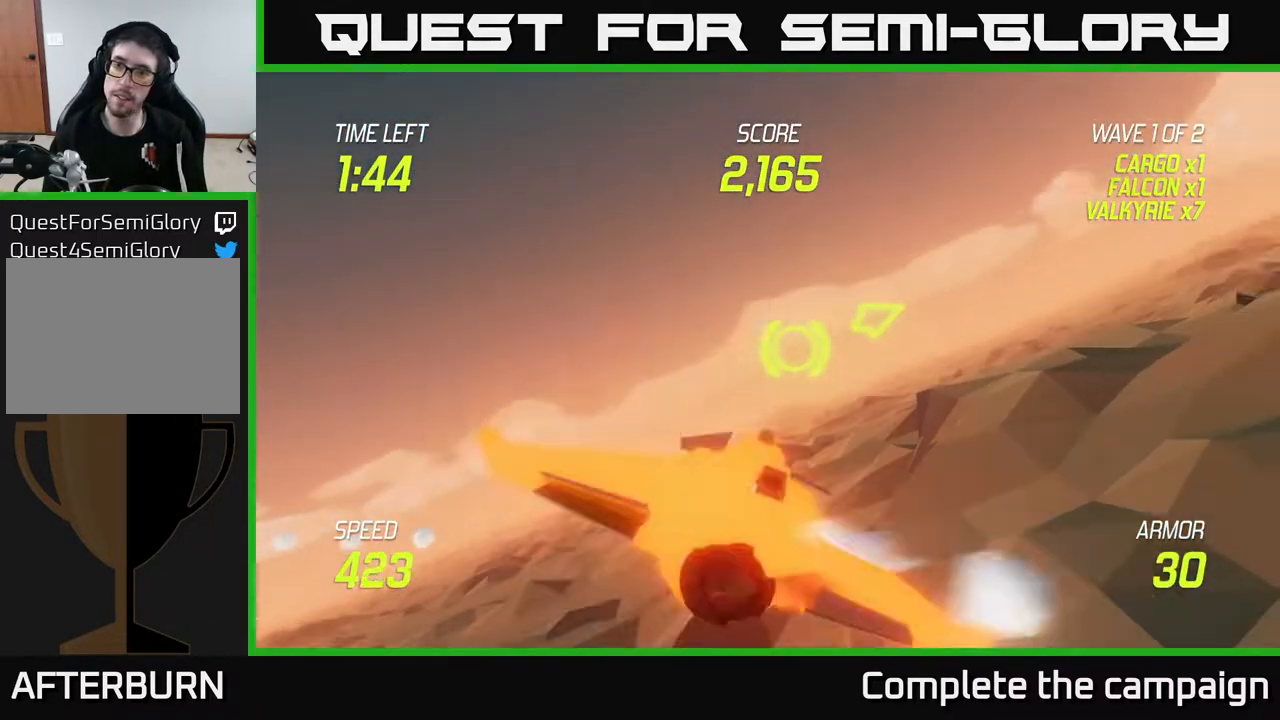
{"buttons": ["L2"], "left_stick": "right", "right_stick": "center", "events": [[83, "L2", "down"], [267, "left_stick", "right"]]}